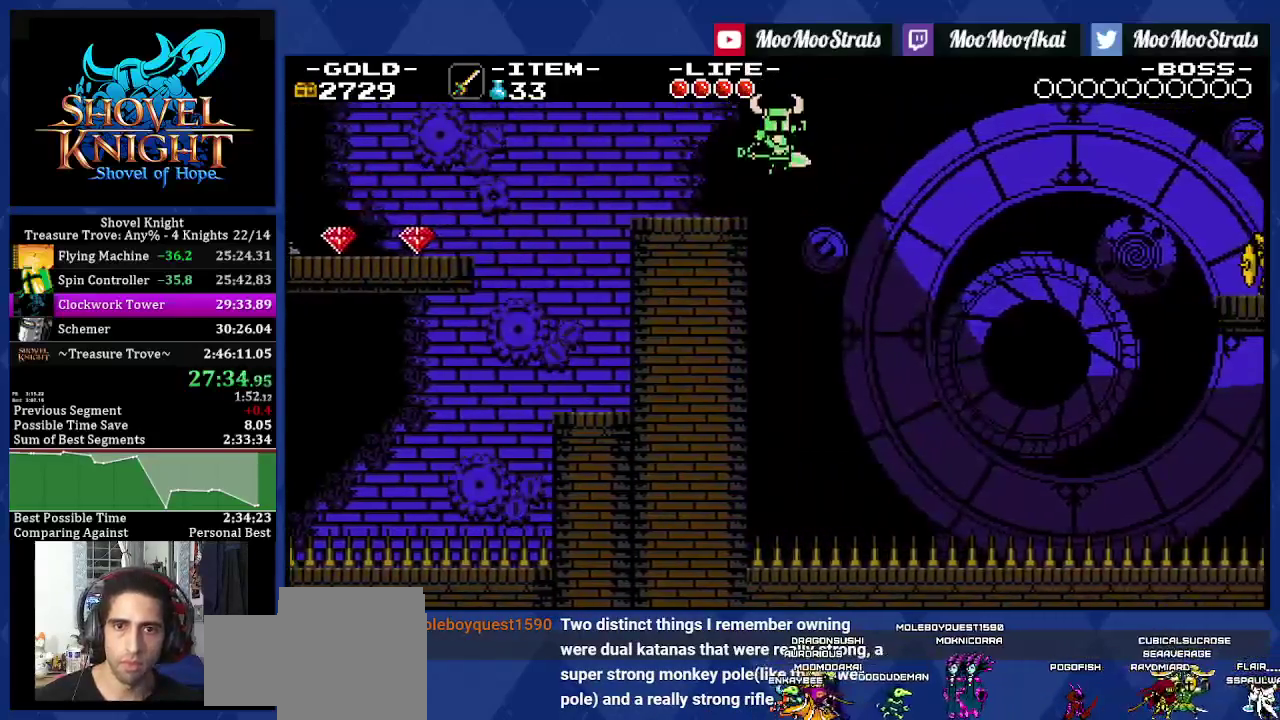
Gameplay with a controller (PlayStation layout); each line is a JSON object with the inputs held at the frame after it. "events" lists button and stick changes between this image and that frame as [ms after this image, input, new state], when the widget could be followed in between. Not read: L3 R2 R3 SQUARE.
{"buttons": ["DPAD_RIGHT"], "left_stick": "center", "right_stick": "center", "events": [[217, "CROSS", "up"]]}
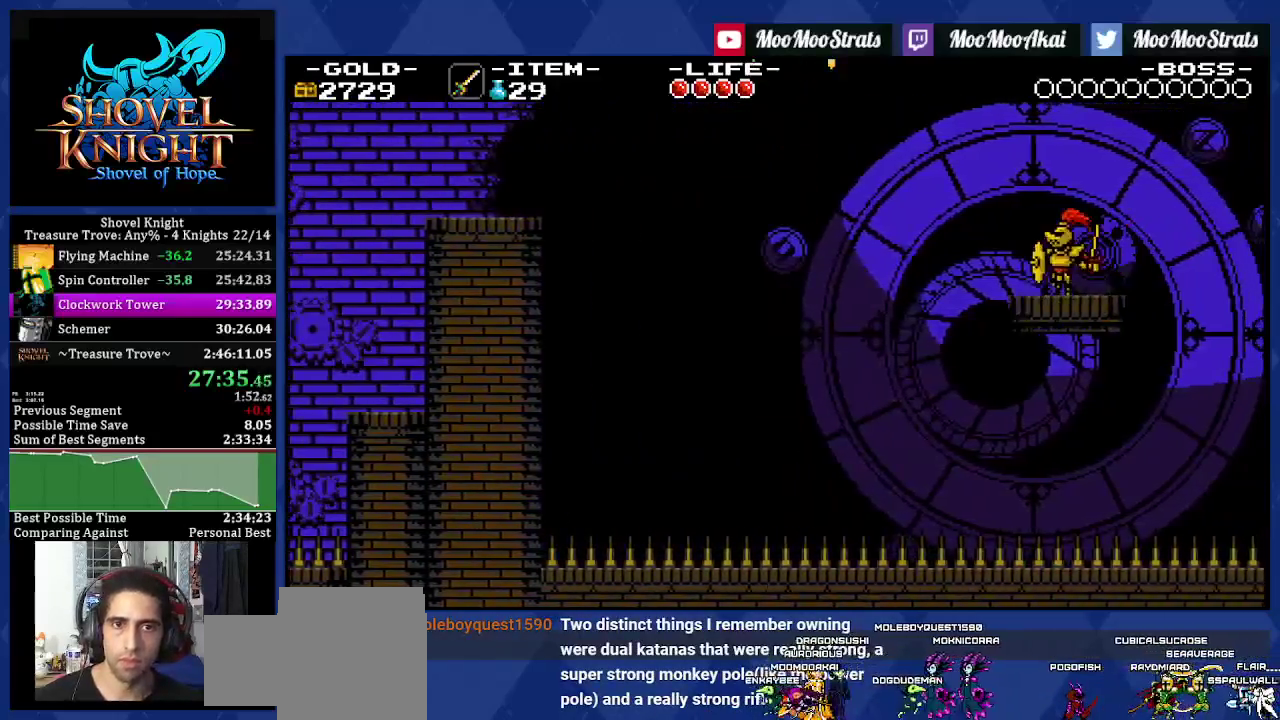
{"buttons": ["DPAD_RIGHT"], "left_stick": "center", "right_stick": "center", "events": []}
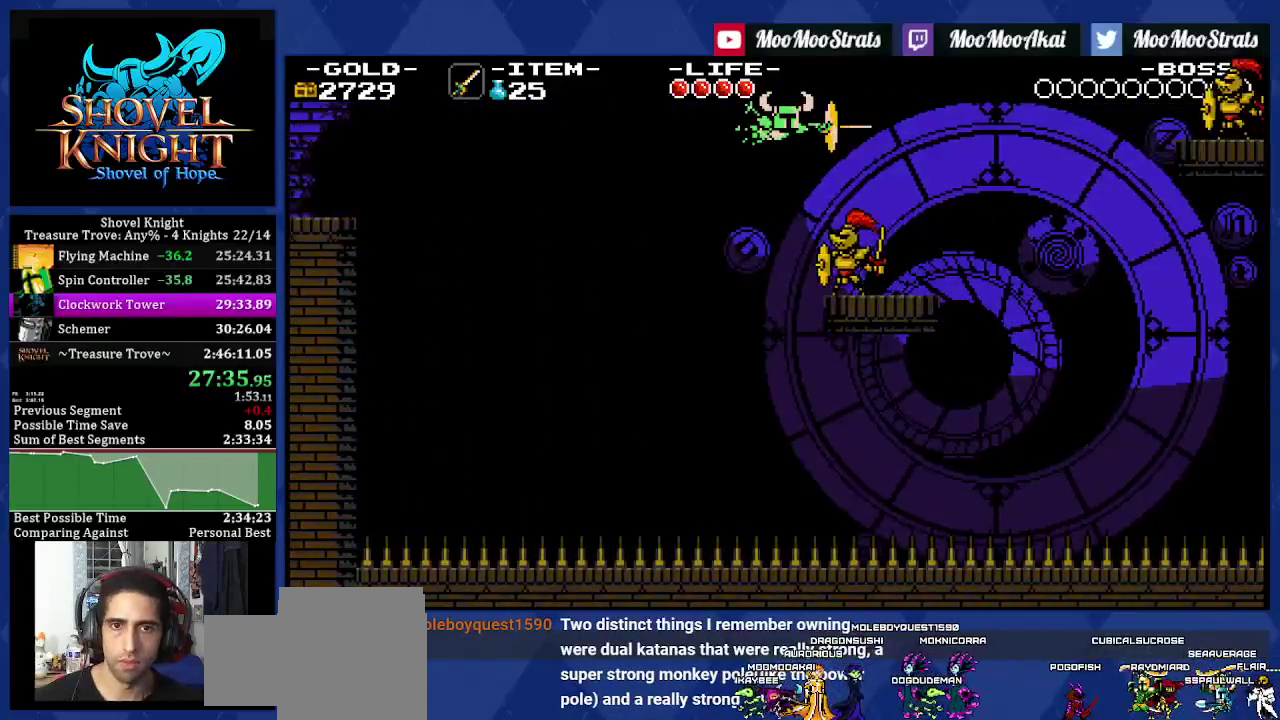
{"buttons": [], "left_stick": "center", "right_stick": "center", "events": [[433, "DPAD_RIGHT", "up"]]}
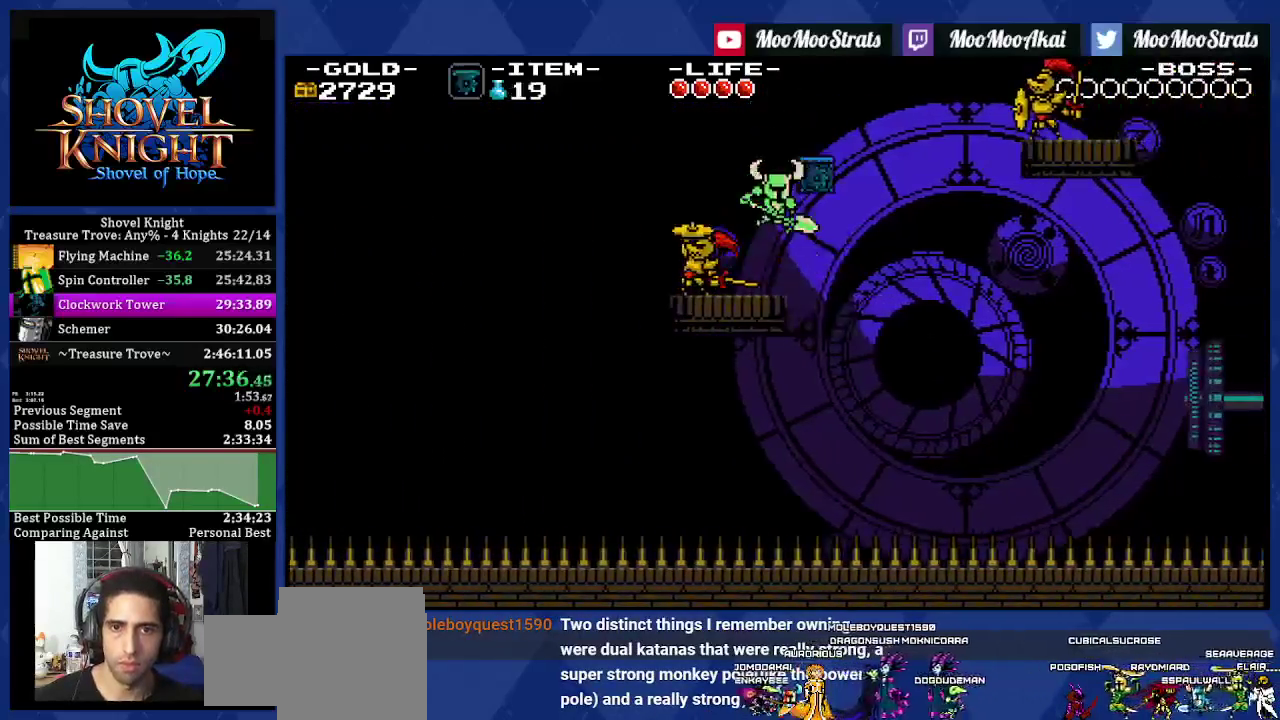
{"buttons": ["DPAD_RIGHT"], "left_stick": "center", "right_stick": "center", "events": [[150, "CROSS", "down"], [150, "DPAD_RIGHT", "down"], [233, "CROSS", "up"]]}
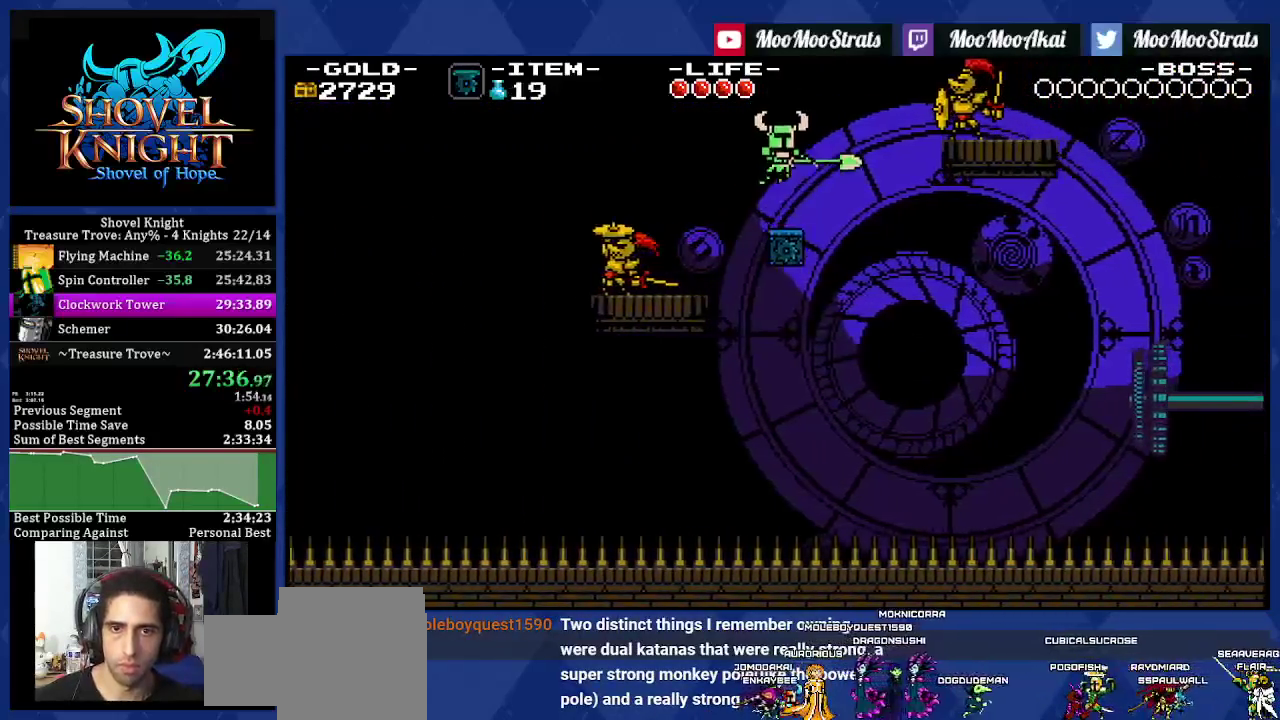
{"buttons": [], "left_stick": "center", "right_stick": "center", "events": [[217, "DPAD_RIGHT", "up"]]}
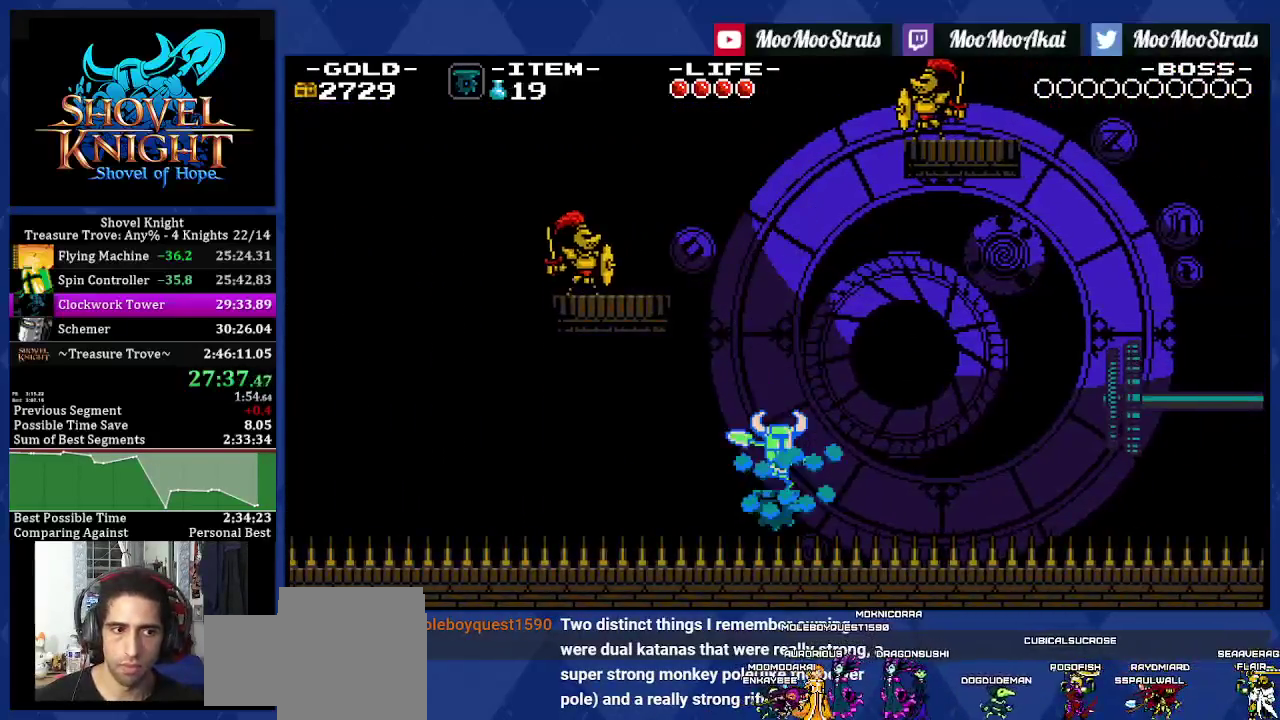
{"buttons": [], "left_stick": "center", "right_stick": "center", "events": []}
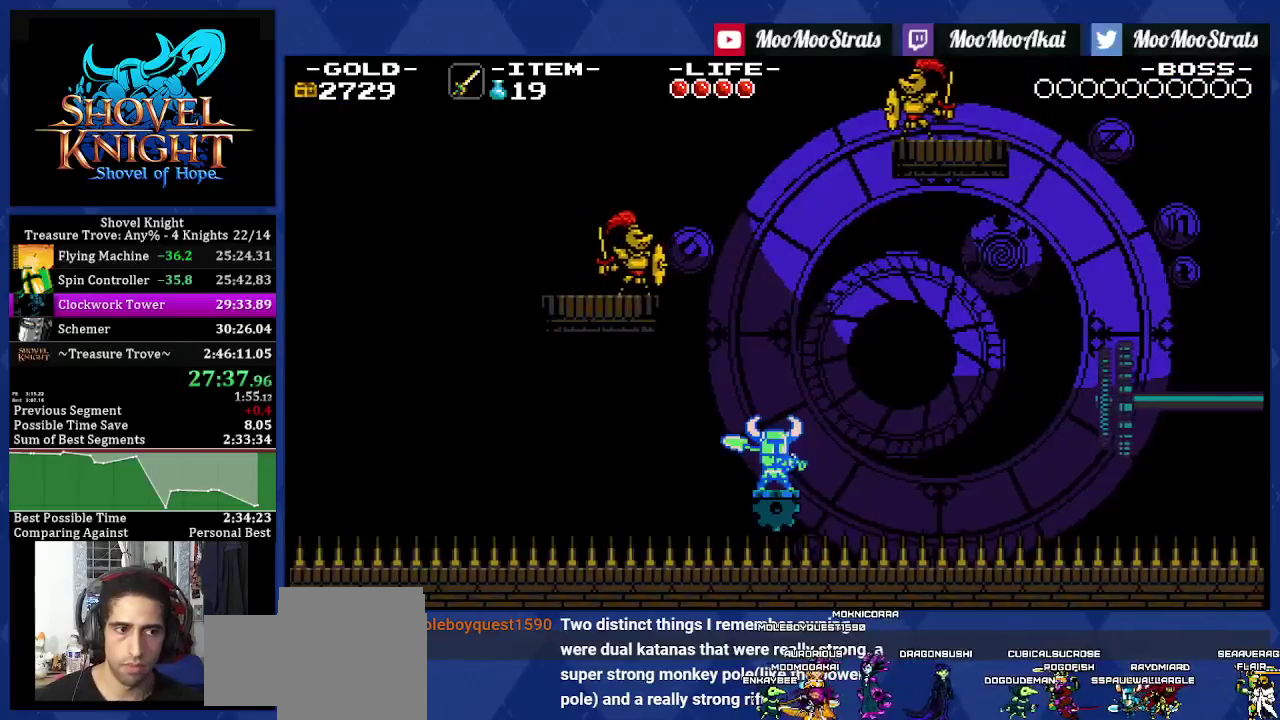
{"buttons": [], "left_stick": "center", "right_stick": "center", "events": []}
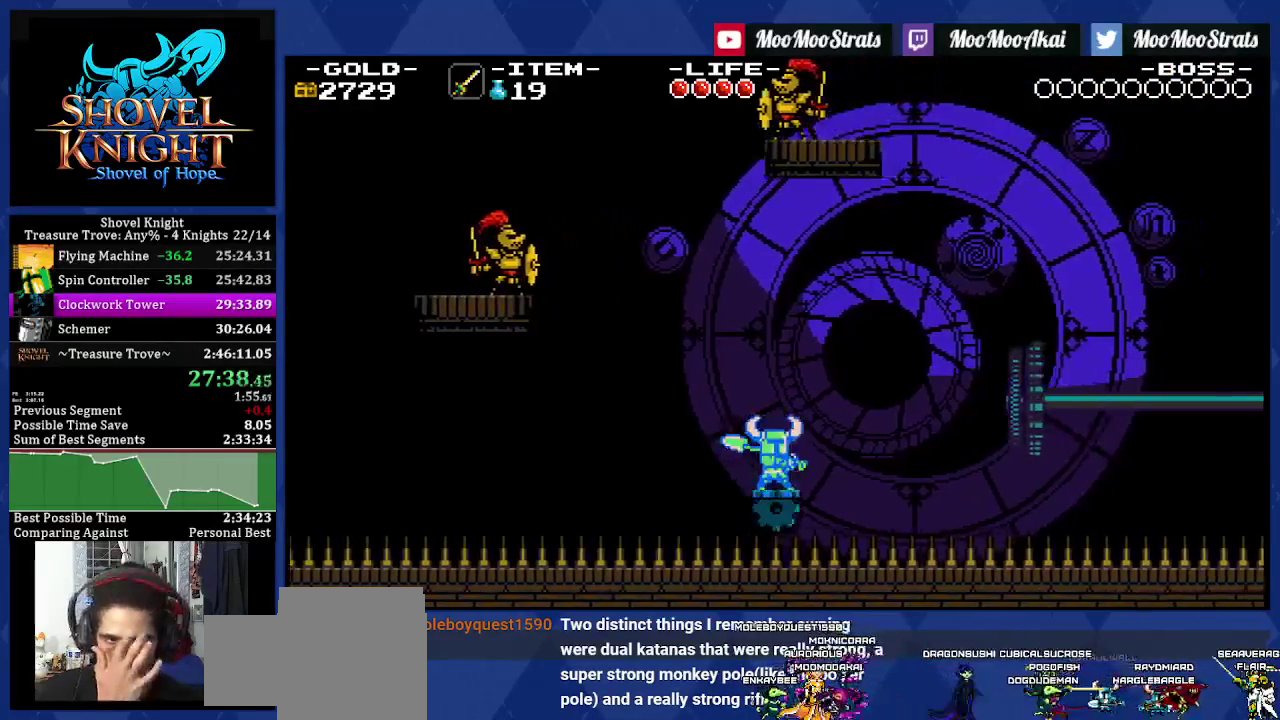
{"buttons": [], "left_stick": "center", "right_stick": "center", "events": []}
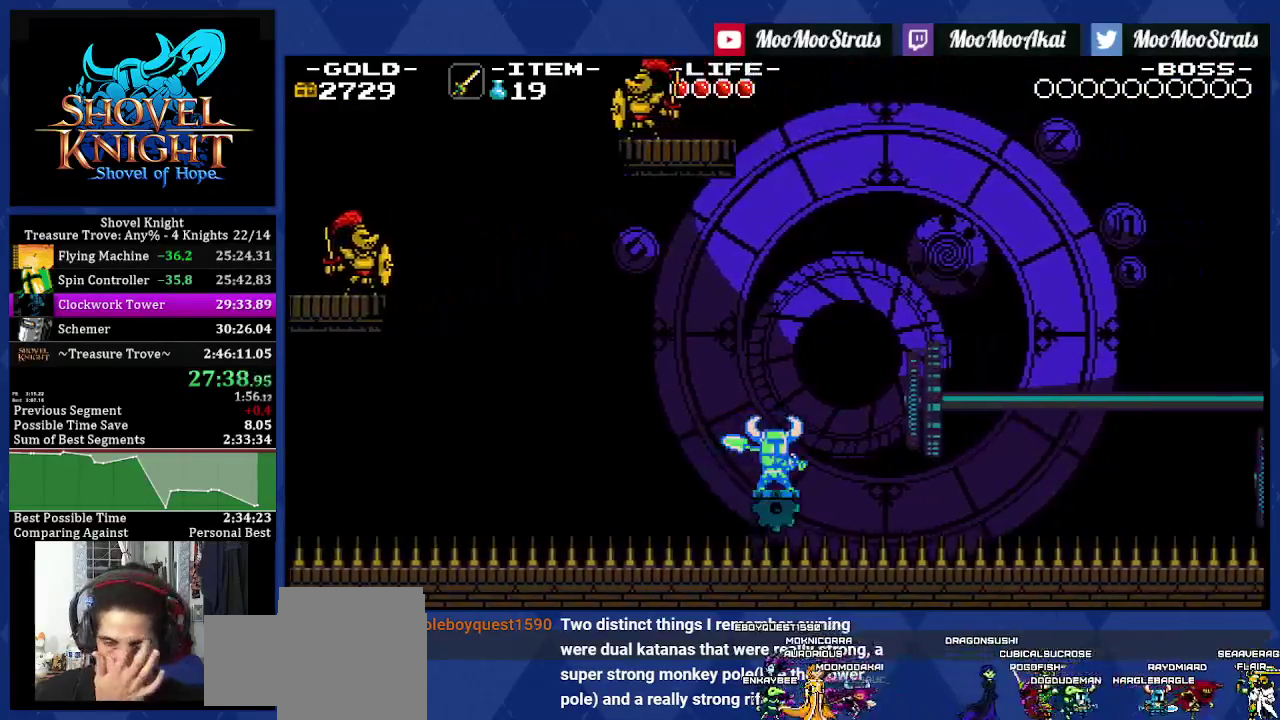
{"buttons": [], "left_stick": "center", "right_stick": "center", "events": []}
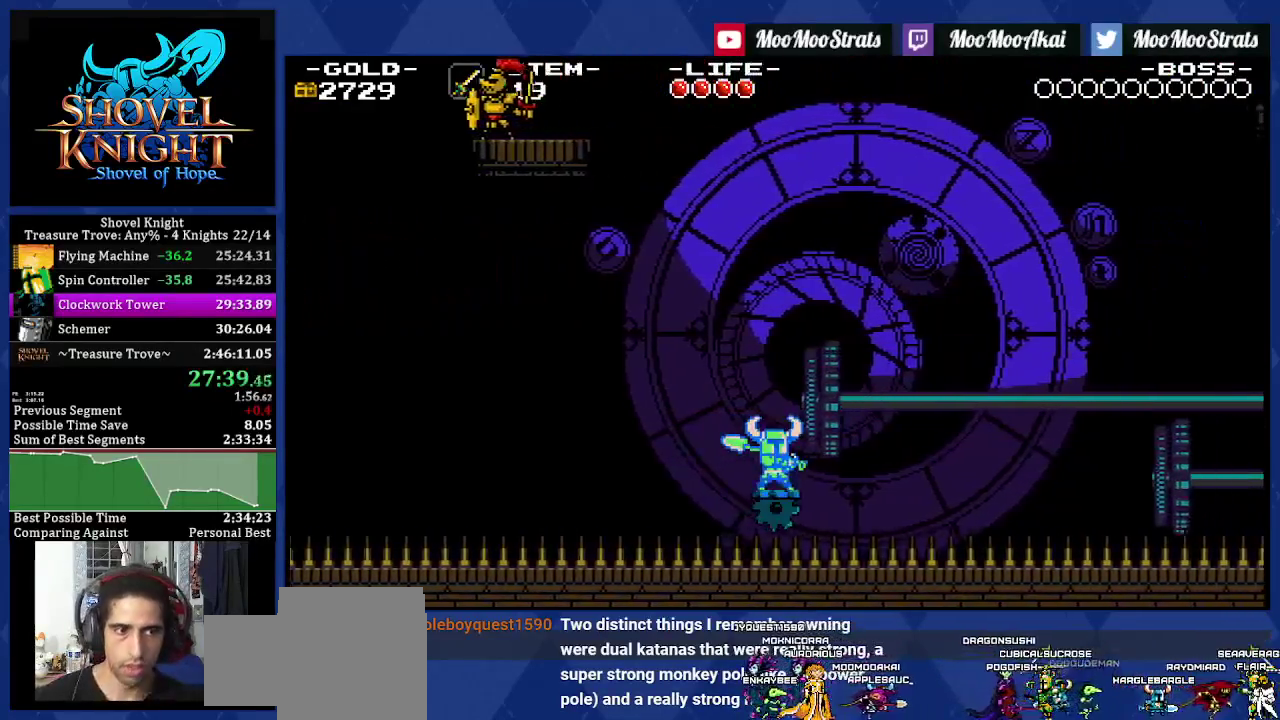
{"buttons": [], "left_stick": "center", "right_stick": "center", "events": []}